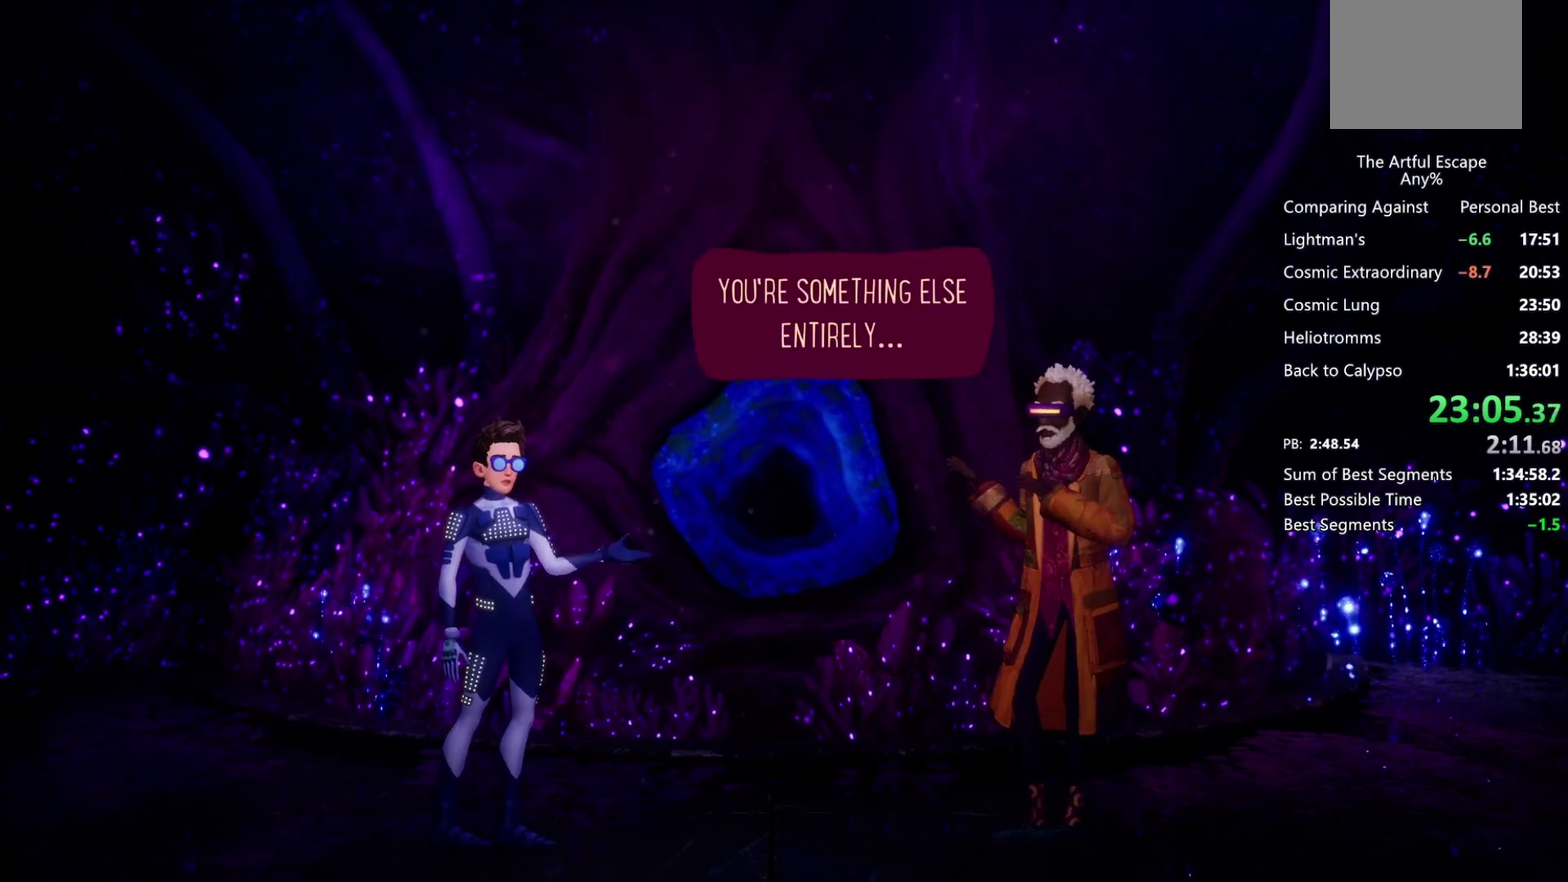
Gameplay with a controller (PlayStation layout); each line is a JSON object with the inputs held at the frame after it. "events" lists button and stick changes between this image and that frame as [ms after this image, input, new state], when the widget could be followed in between. Not read: R1.
{"buttons": ["CIRCLE"], "left_stick": "right", "right_stick": "center", "events": [[33, "CIRCLE", "up"], [100, "CIRCLE", "down"], [100, "CROSS", "up"], [167, "CROSS", "down"], [233, "CIRCLE", "up"], [300, "CIRCLE", "down"], [300, "CROSS", "up"], [367, "CIRCLE", "up"], [367, "CROSS", "down"], [433, "CIRCLE", "down"], [433, "CROSS", "up"]]}
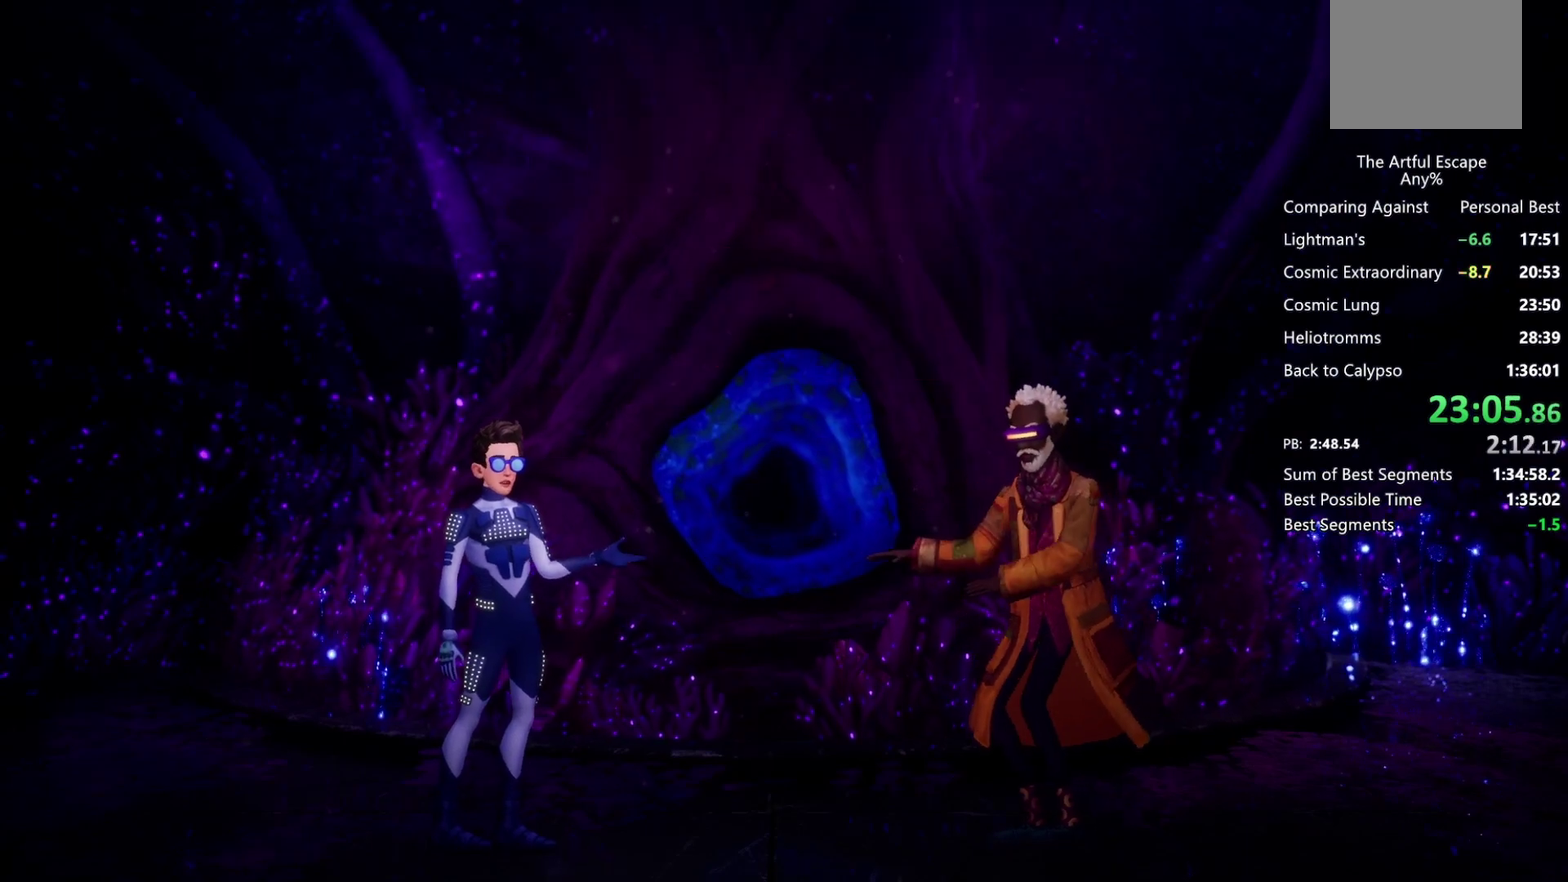
{"buttons": ["CIRCLE"], "left_stick": "right", "right_stick": "center", "events": [[200, "CIRCLE", "up"], [200, "CROSS", "down"], [267, "CIRCLE", "down"], [300, "CROSS", "up"], [367, "CIRCLE", "up"], [367, "CROSS", "down"], [467, "CIRCLE", "down"], [467, "CROSS", "up"]]}
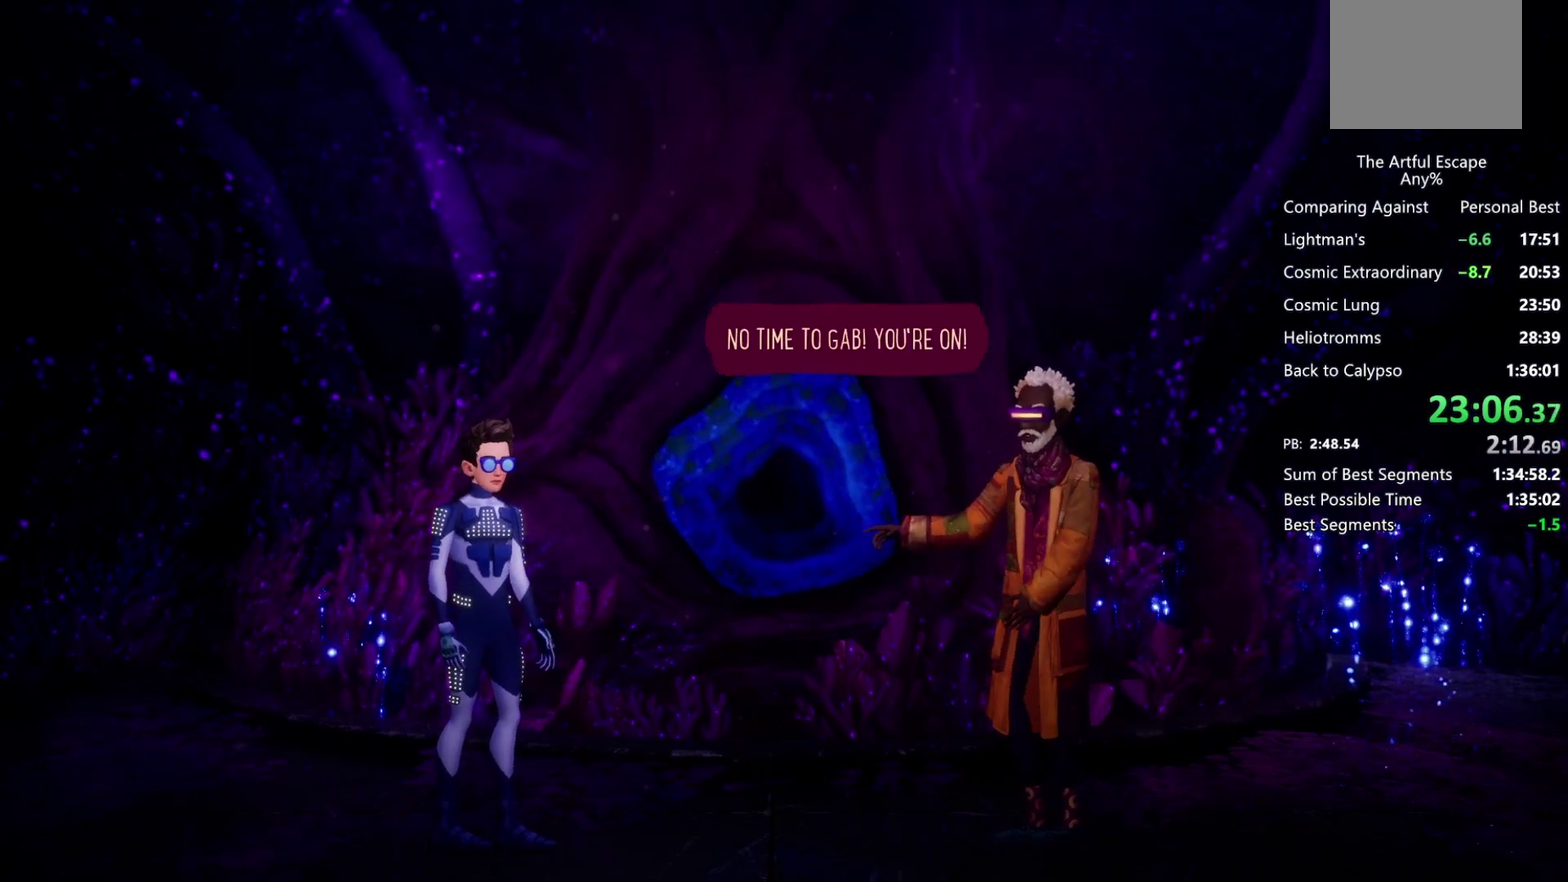
{"buttons": ["CIRCLE"], "left_stick": "right", "right_stick": "center", "events": [[33, "CROSS", "down"], [67, "CIRCLE", "up"], [167, "CIRCLE", "down"], [167, "CROSS", "up"], [233, "CIRCLE", "up"], [233, "CROSS", "down"], [300, "CIRCLE", "down"], [300, "CROSS", "up"], [433, "CIRCLE", "up"], [433, "CROSS", "down"], [500, "CIRCLE", "down"], [500, "CROSS", "up"]]}
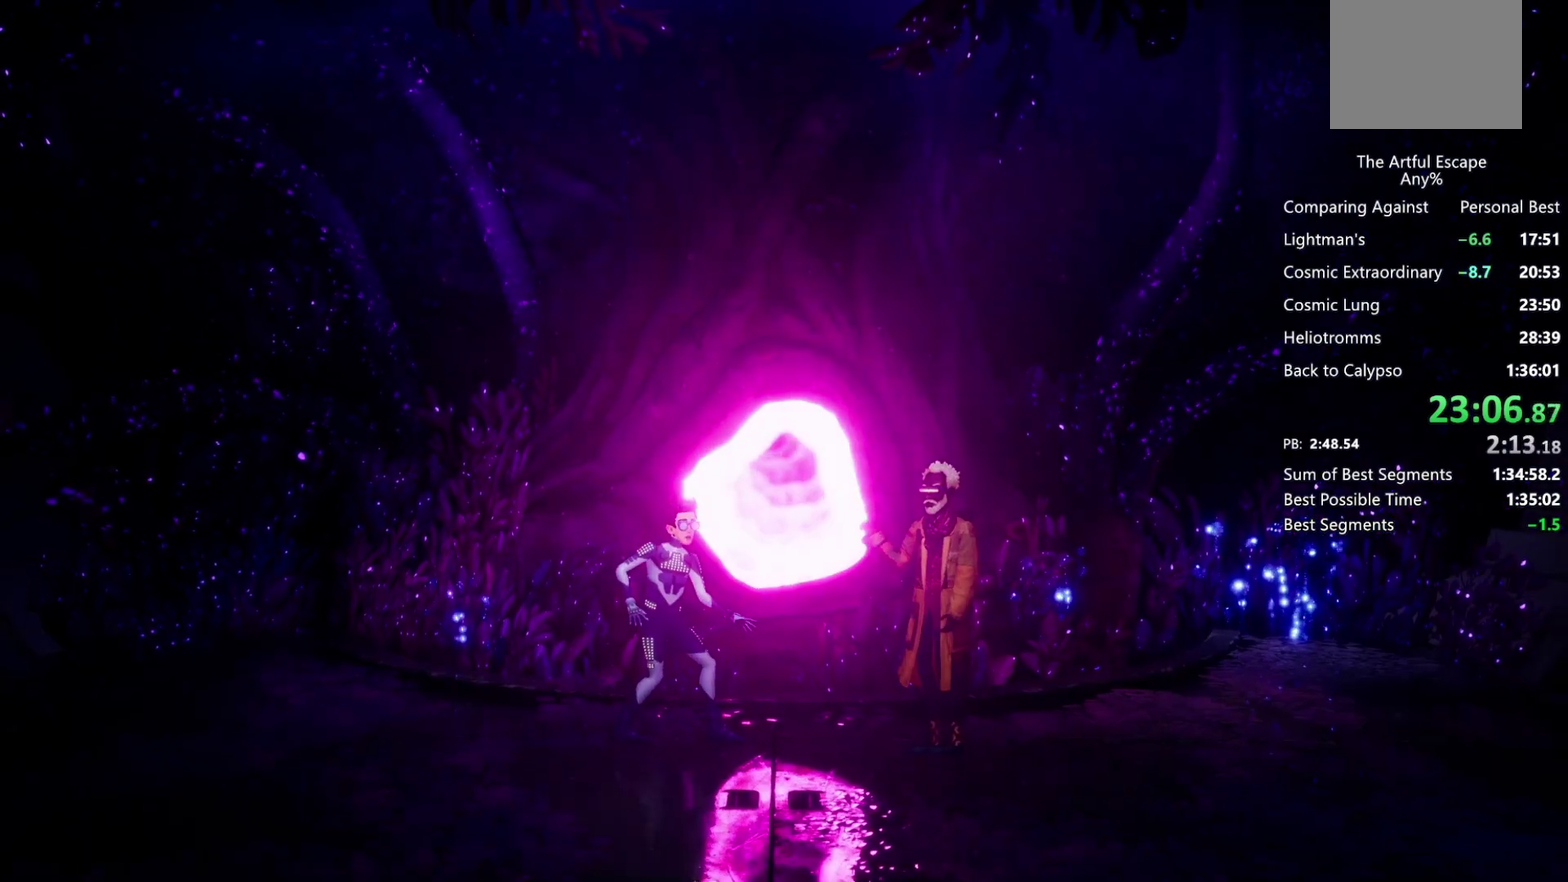
{"buttons": [], "left_stick": "right", "right_stick": "center", "events": [[100, "CIRCLE", "up"], [100, "CROSS", "down"], [200, "CIRCLE", "down"], [200, "CROSS", "up"], [267, "CROSS", "down"], [300, "CIRCLE", "up"], [467, "CROSS", "up"]]}
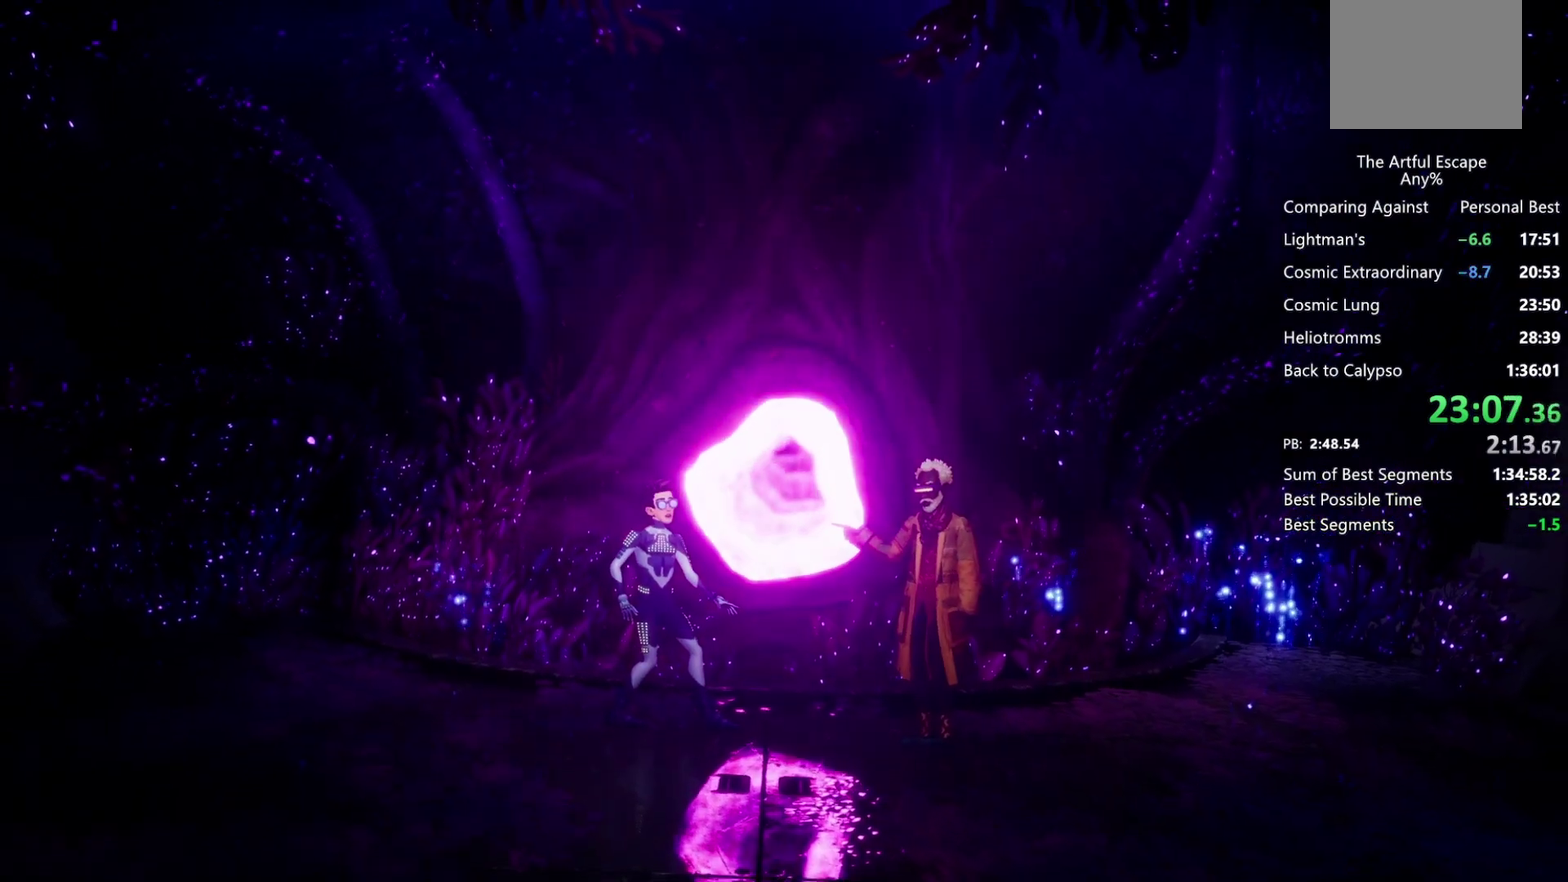
{"buttons": [], "left_stick": "right", "right_stick": "center", "events": []}
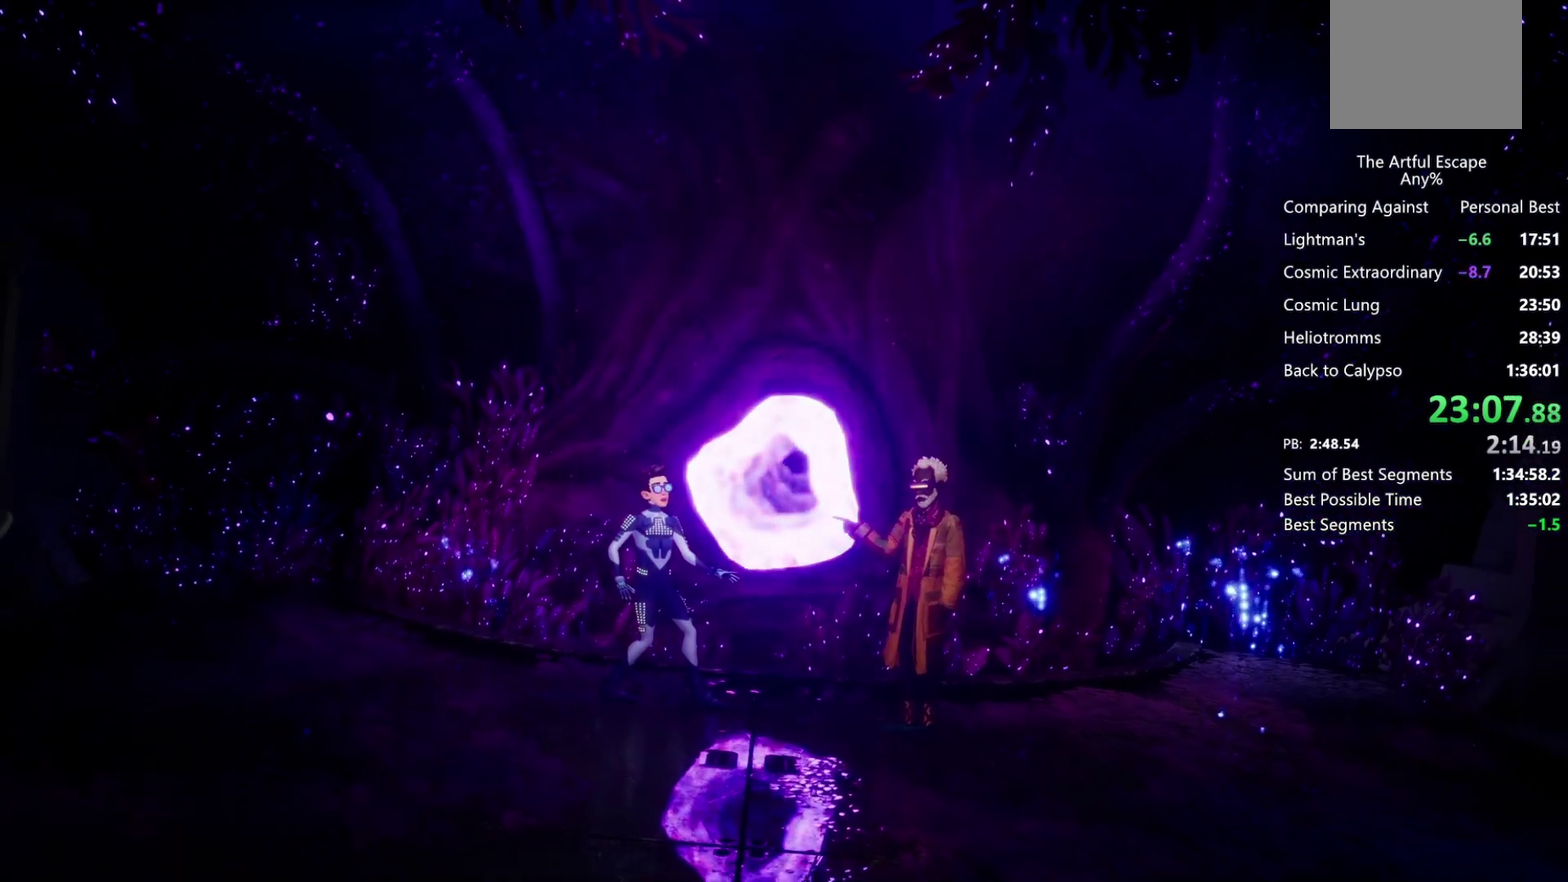
{"buttons": [], "left_stick": "center", "right_stick": "center", "events": [[233, "left_stick", "center"]]}
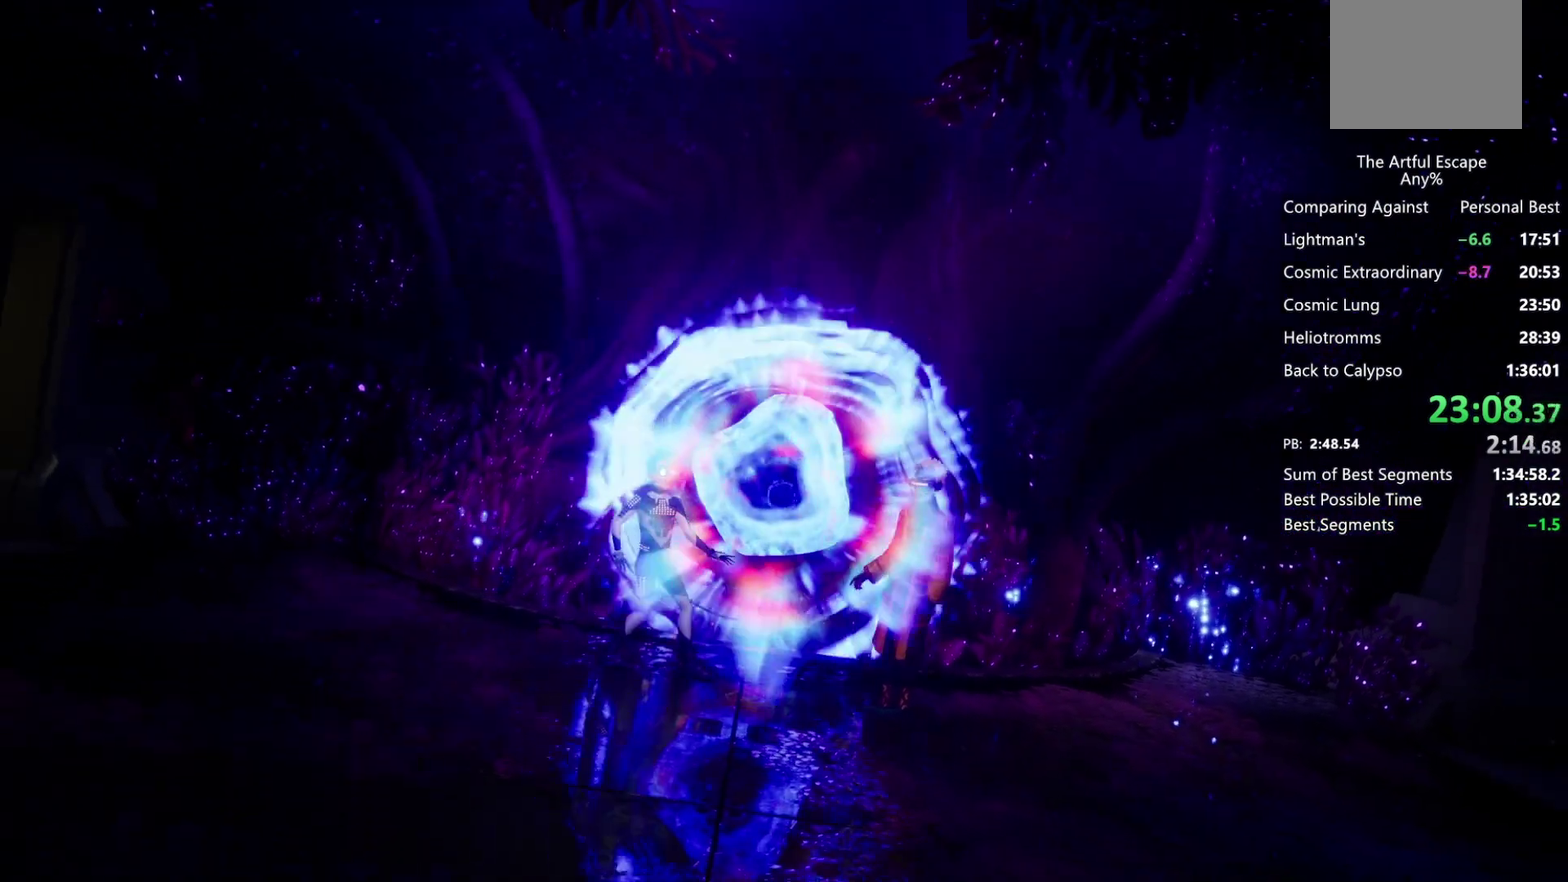
{"buttons": [], "left_stick": "center", "right_stick": "center", "events": []}
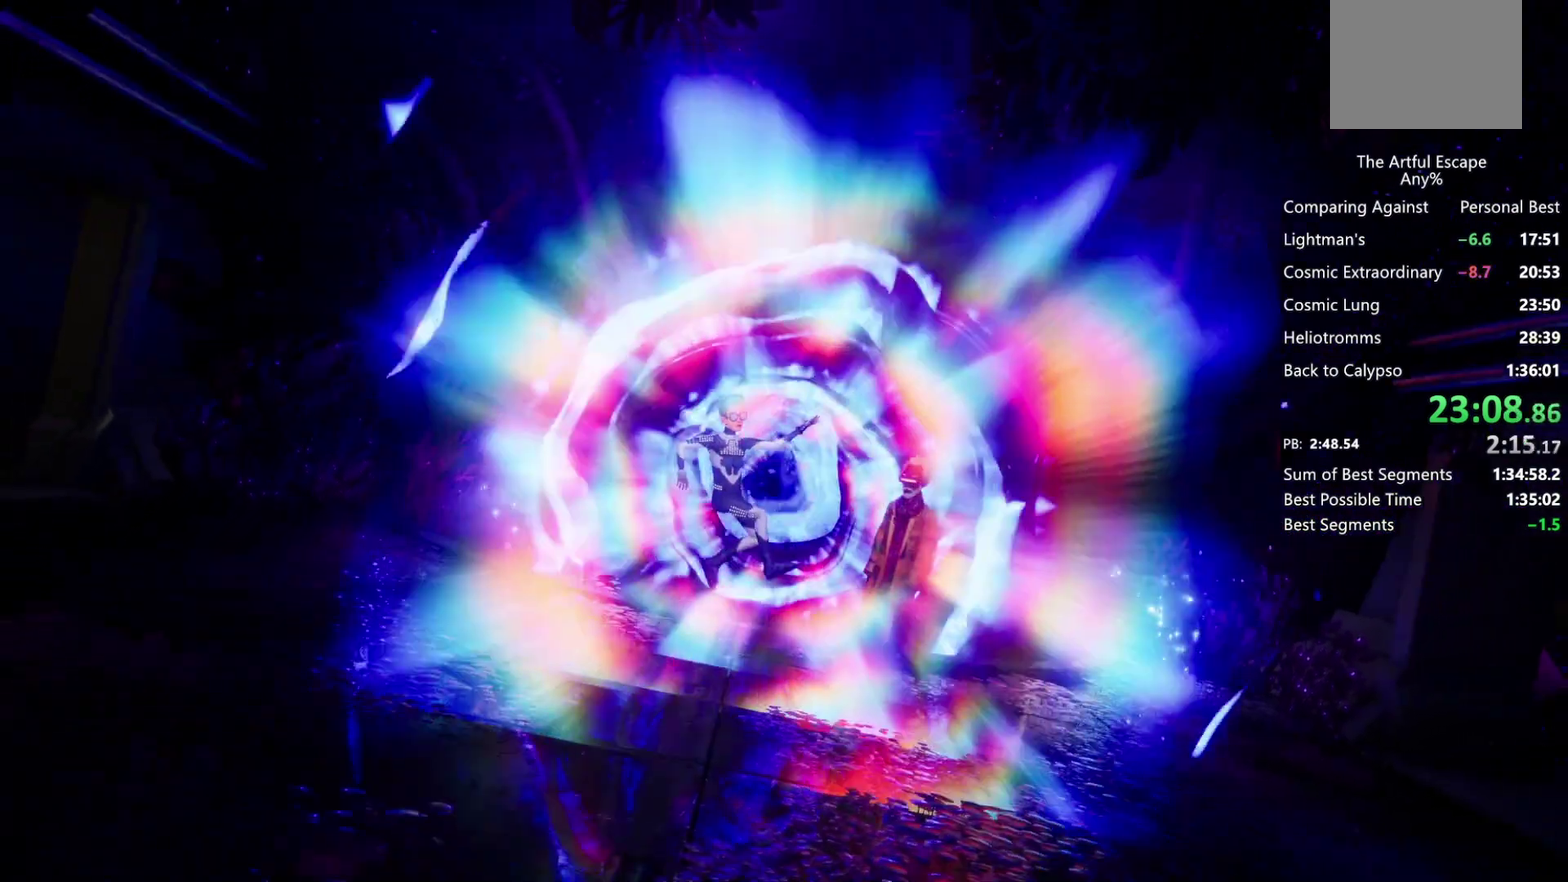
{"buttons": [], "left_stick": "center", "right_stick": "center", "events": []}
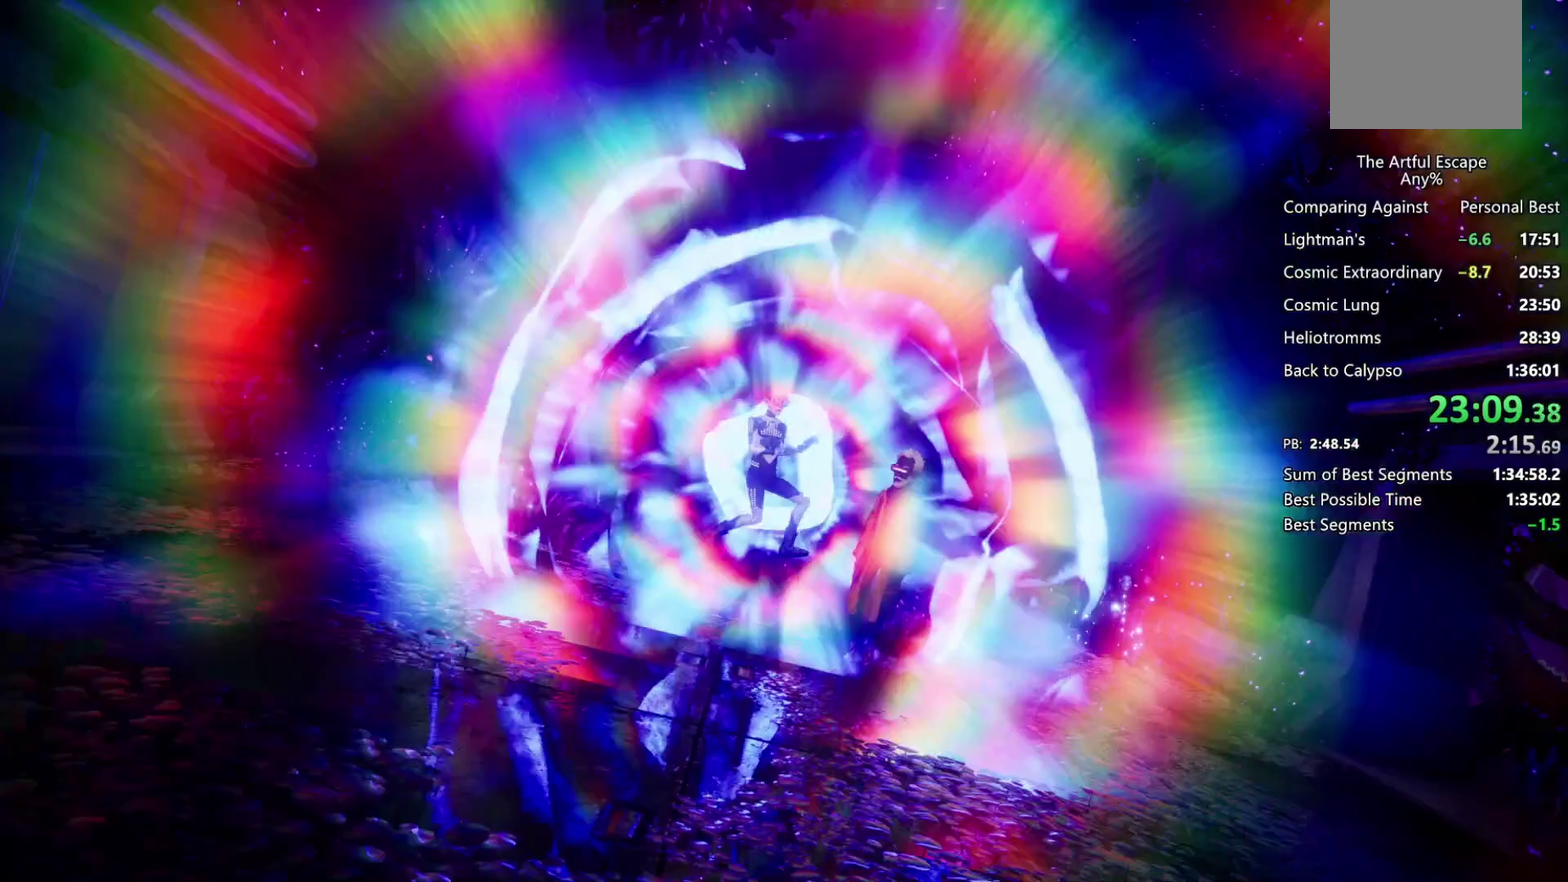
{"buttons": [], "left_stick": "center", "right_stick": "center", "events": []}
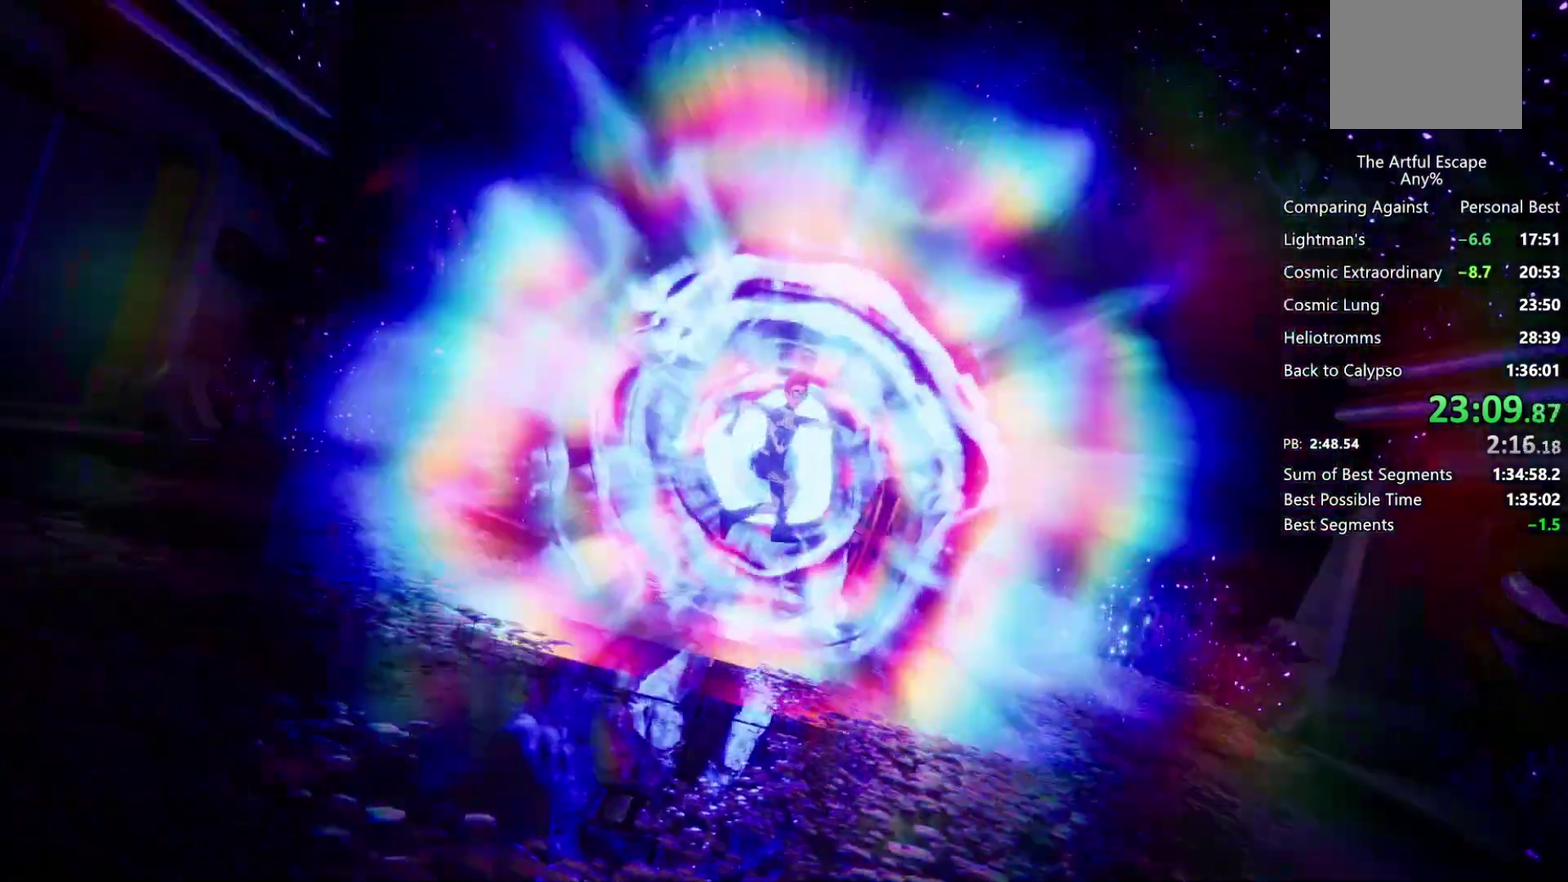
{"buttons": [], "left_stick": "center", "right_stick": "center", "events": []}
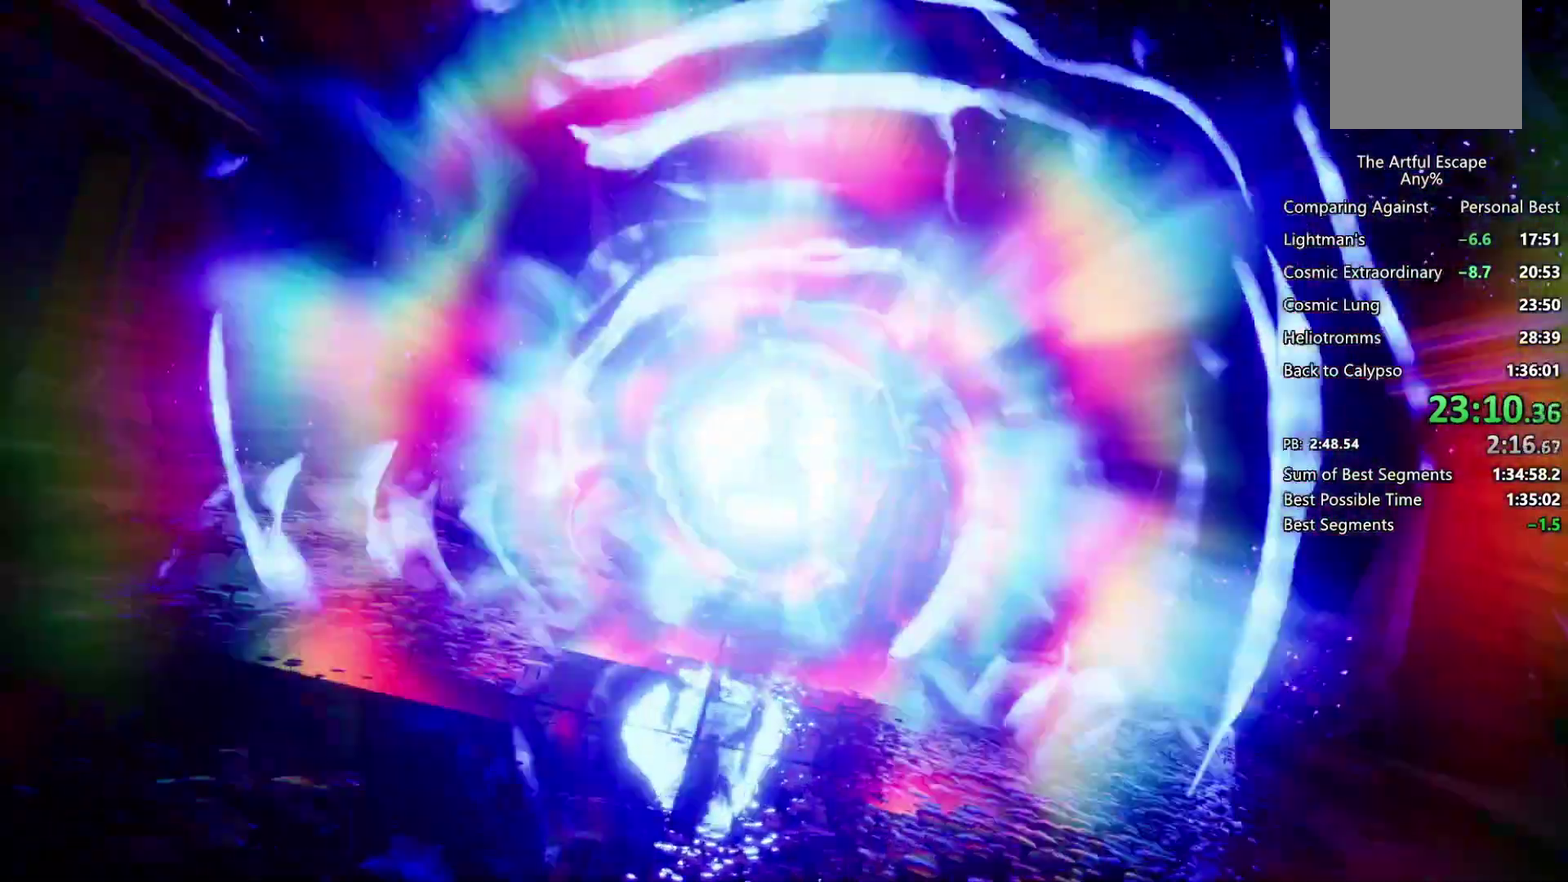
{"buttons": [], "left_stick": "center", "right_stick": "center", "events": []}
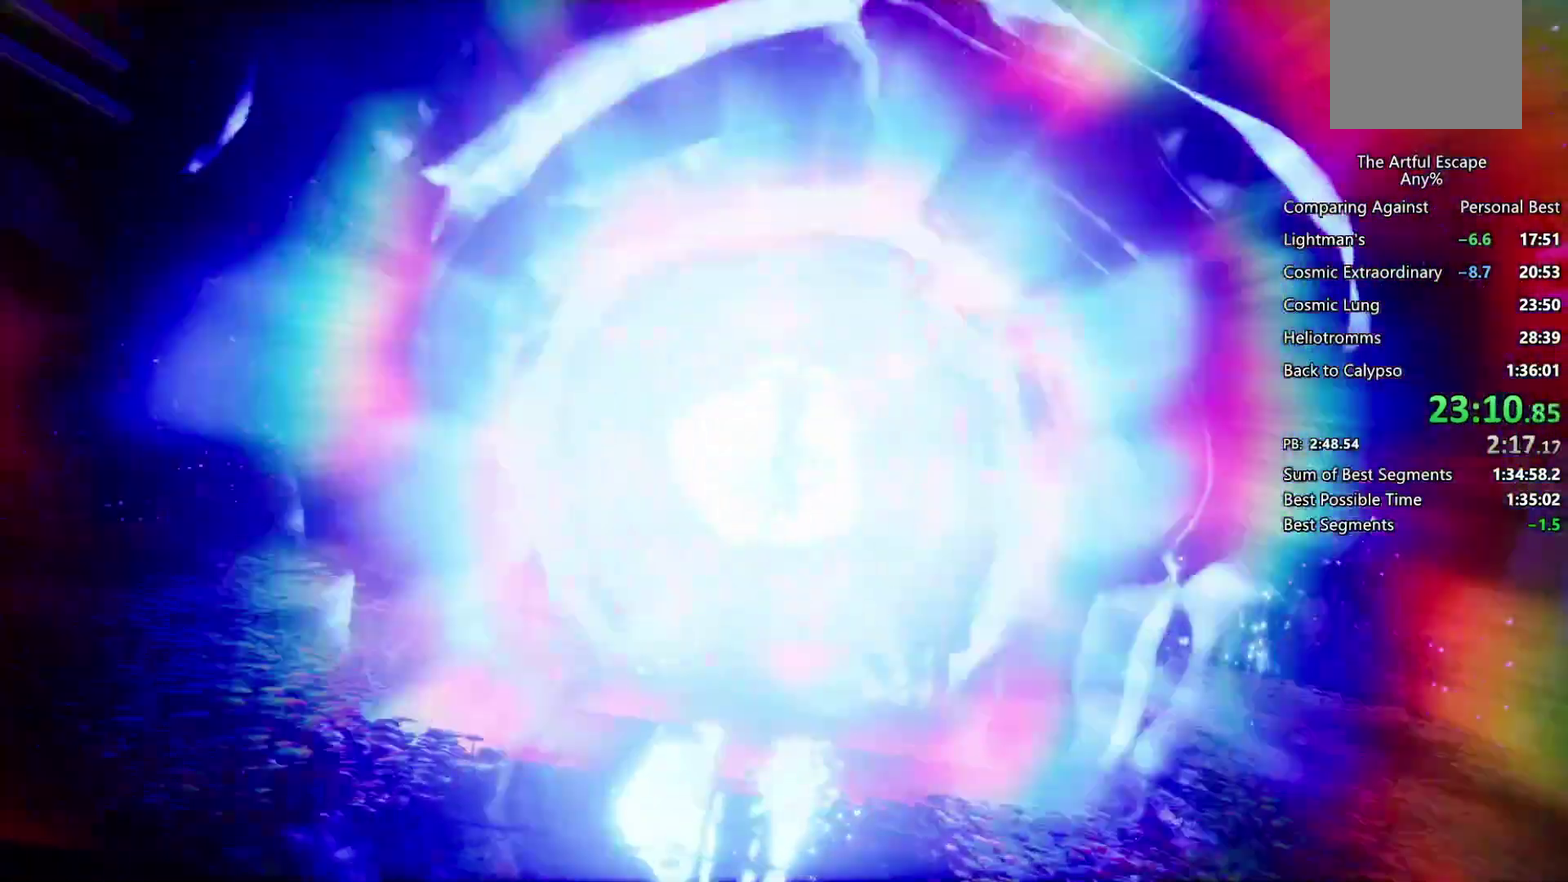
{"buttons": [], "left_stick": "center", "right_stick": "center", "events": []}
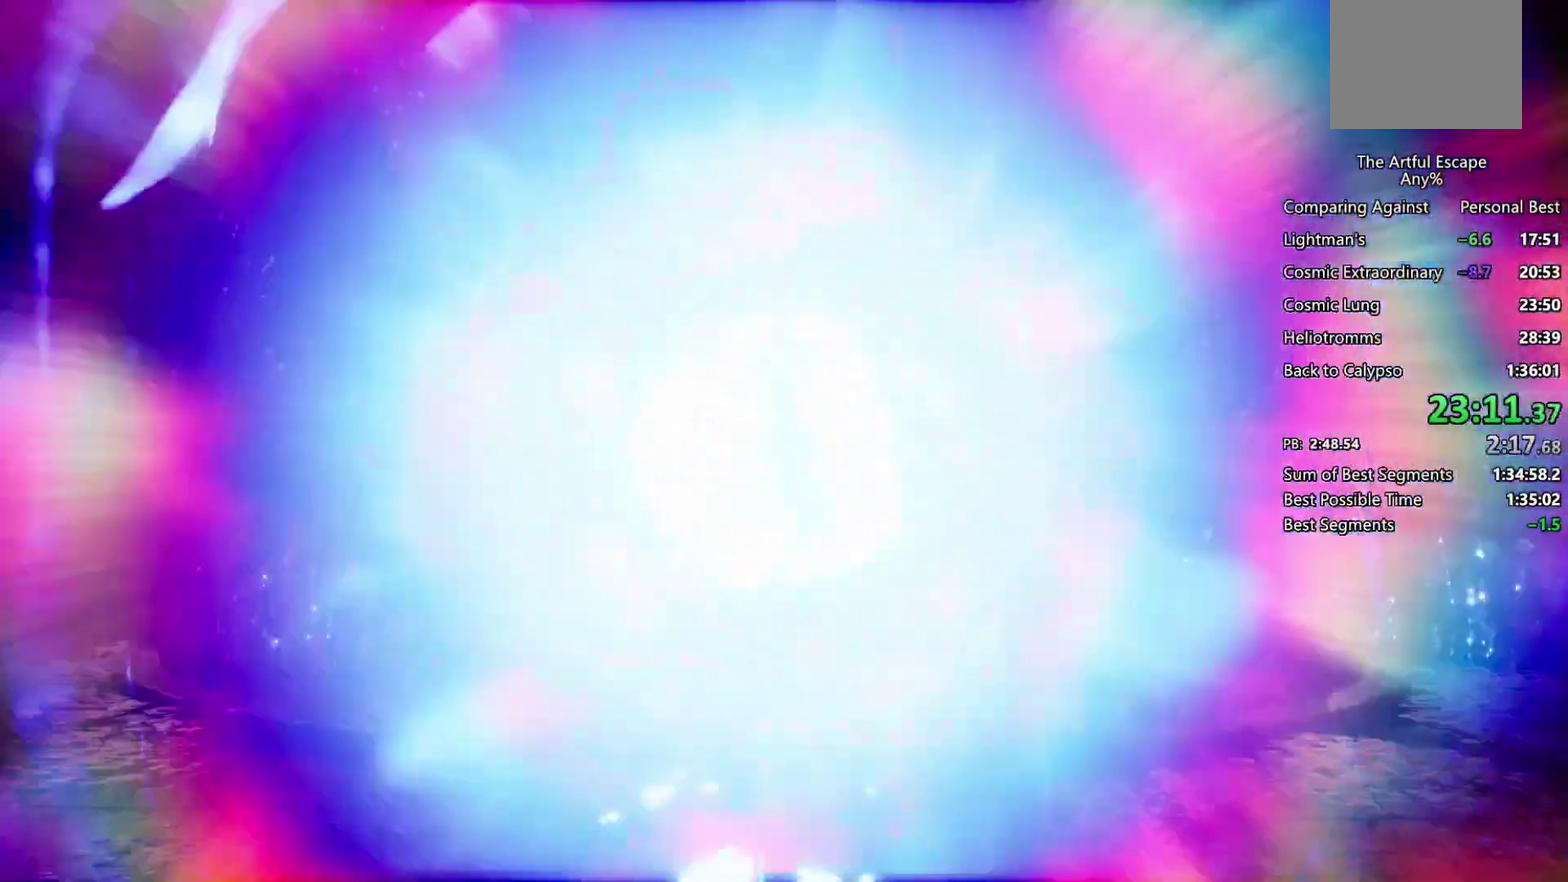
{"buttons": ["CIRCLE"], "left_stick": "right", "right_stick": "center", "events": [[67, "CROSS", "down"], [100, "left_stick", "right"], [133, "CIRCLE", "down"], [133, "CROSS", "up"], [233, "CIRCLE", "up"], [233, "CROSS", "down"], [300, "CIRCLE", "down"], [300, "CROSS", "up"], [400, "CIRCLE", "up"], [400, "CROSS", "down"], [500, "CIRCLE", "down"], [500, "CROSS", "up"]]}
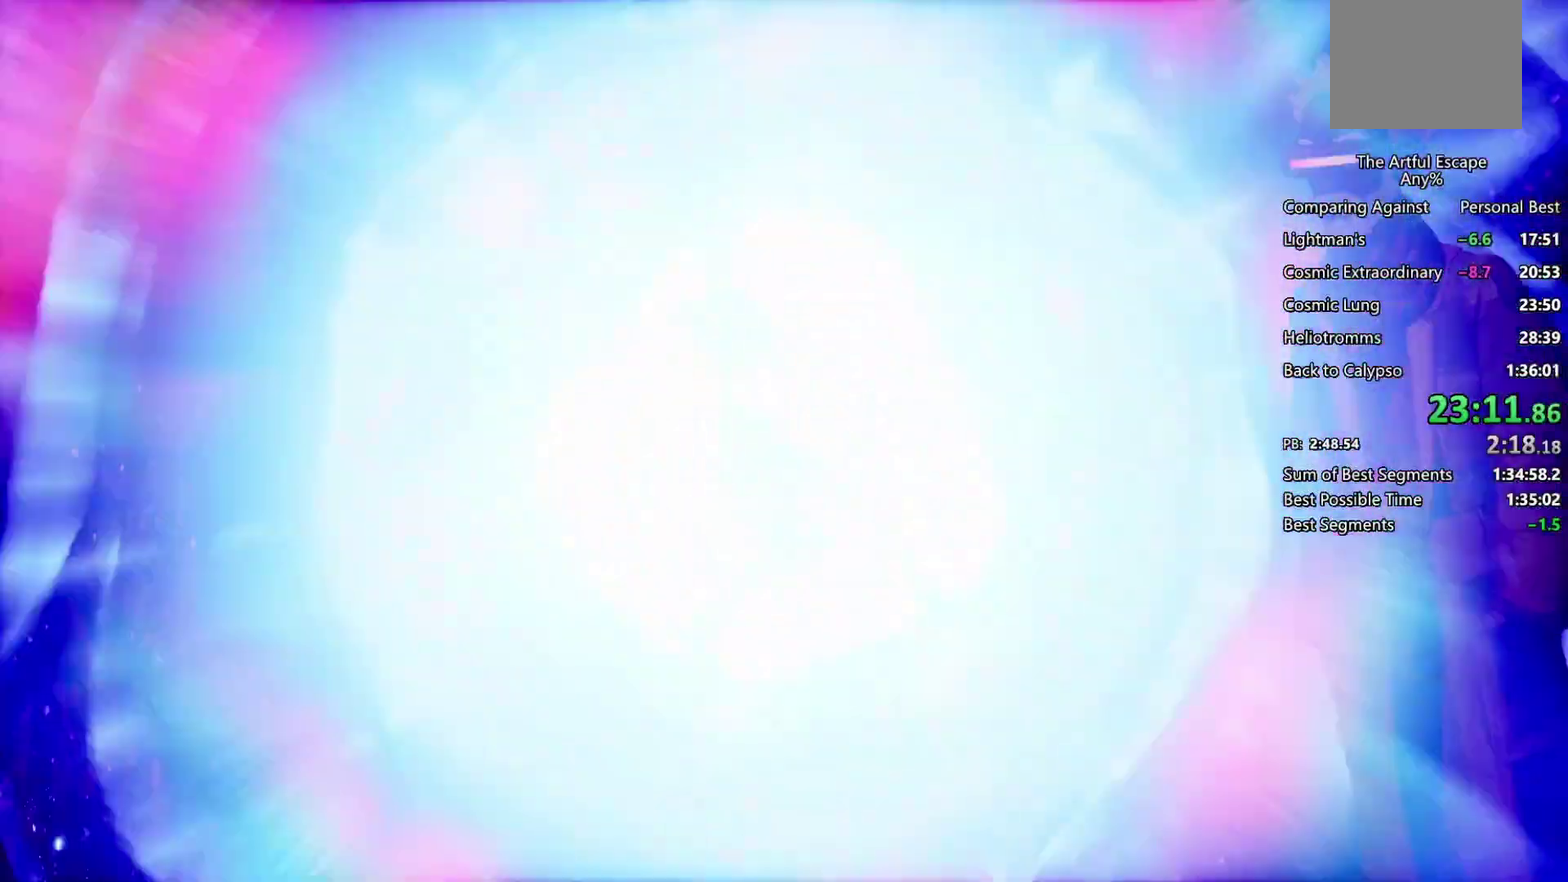
{"buttons": ["CIRCLE"], "left_stick": "center", "right_stick": "center", "events": [[67, "CIRCLE", "up"], [67, "CROSS", "down"], [167, "CIRCLE", "down"], [167, "CROSS", "up"], [167, "left_stick", "center"], [233, "CIRCLE", "up"], [233, "CROSS", "down"], [333, "CIRCLE", "down"], [333, "CROSS", "up"], [400, "CIRCLE", "up"], [400, "CROSS", "down"], [500, "CIRCLE", "down"], [500, "CROSS", "up"]]}
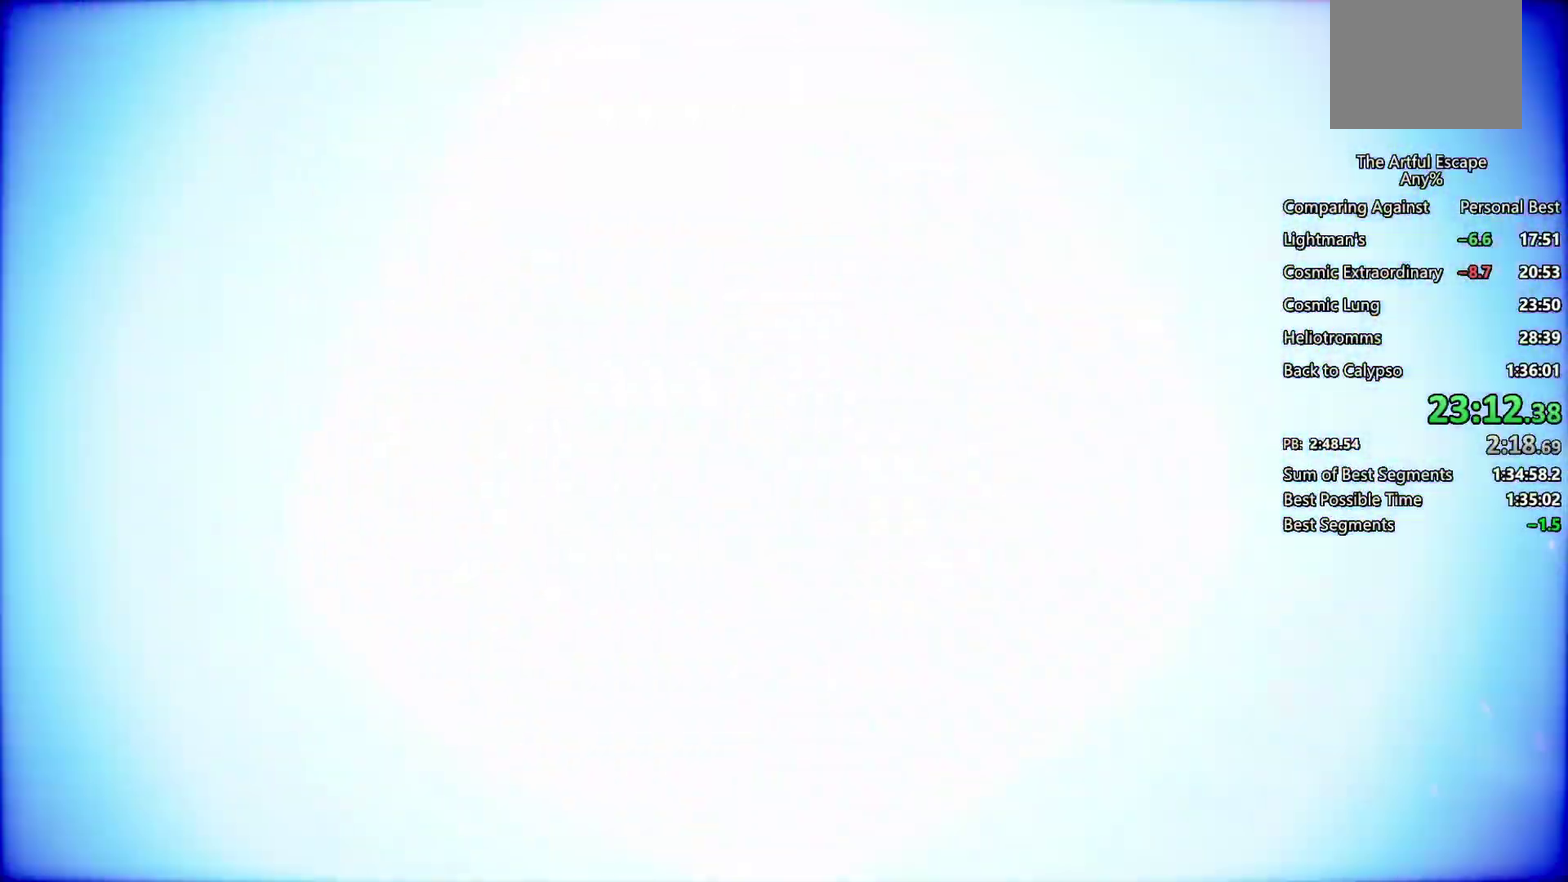
{"buttons": ["CROSS"], "left_stick": "right", "right_stick": "center", "events": [[67, "CIRCLE", "up"], [67, "CROSS", "down"], [167, "CIRCLE", "down"], [167, "CROSS", "up"], [267, "CIRCLE", "up"], [267, "CROSS", "down"], [267, "left_stick", "right"], [333, "CIRCLE", "down"], [333, "CROSS", "up"], [400, "CIRCLE", "up"], [400, "CROSS", "down"]]}
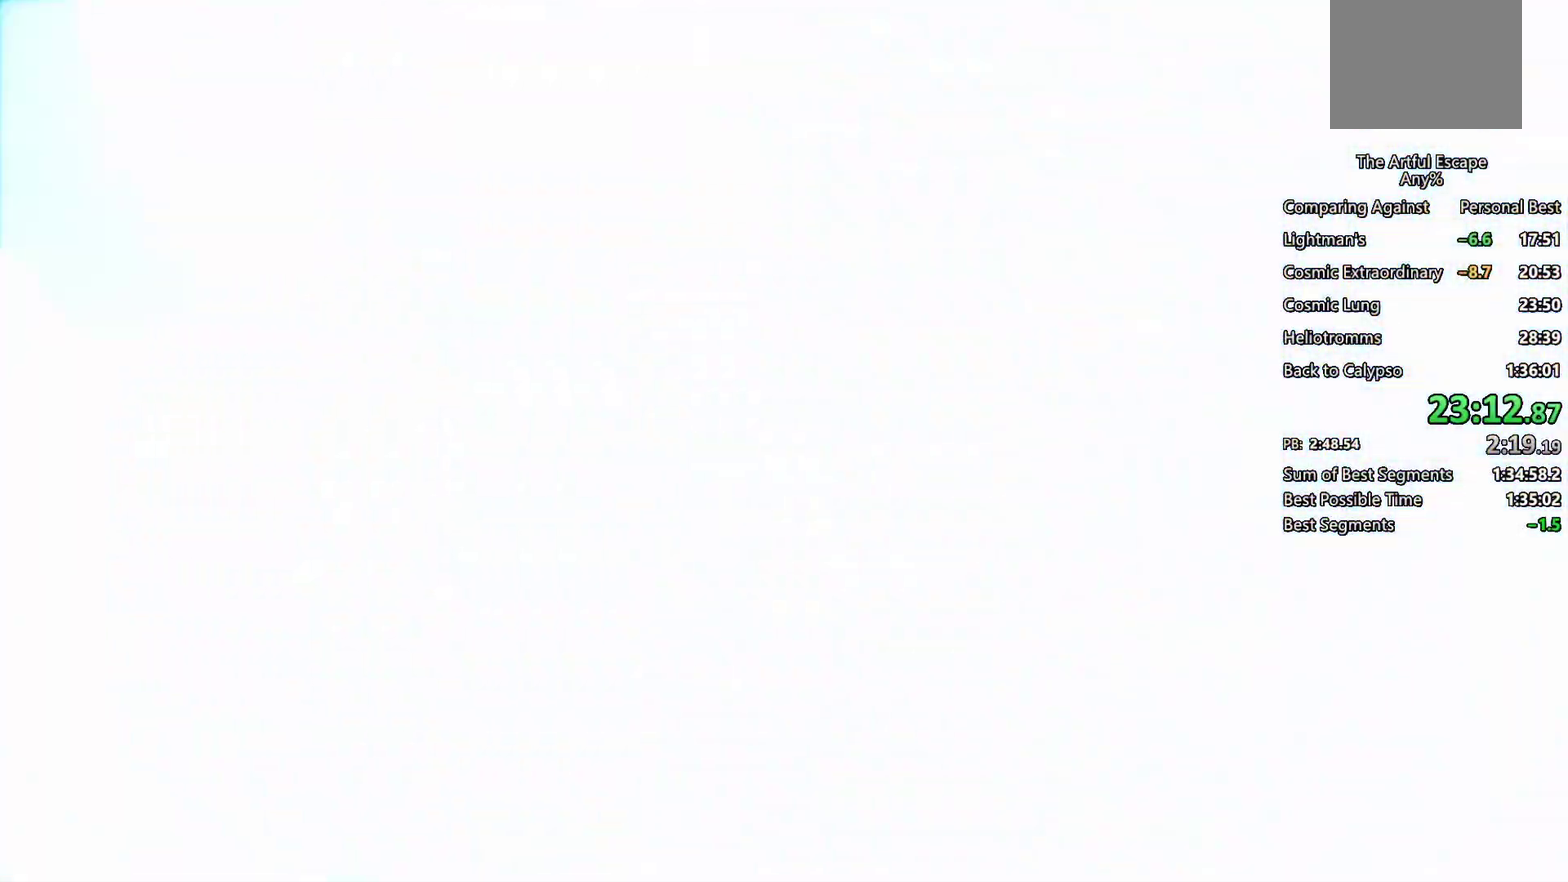
{"buttons": [], "left_stick": "center", "right_stick": "center", "events": [[33, "CIRCLE", "down"], [67, "CROSS", "up"], [133, "CROSS", "down"], [267, "CIRCLE", "up"], [367, "CIRCLE", "down"], [367, "CROSS", "up"], [467, "CIRCLE", "up"], [500, "left_stick", "center"]]}
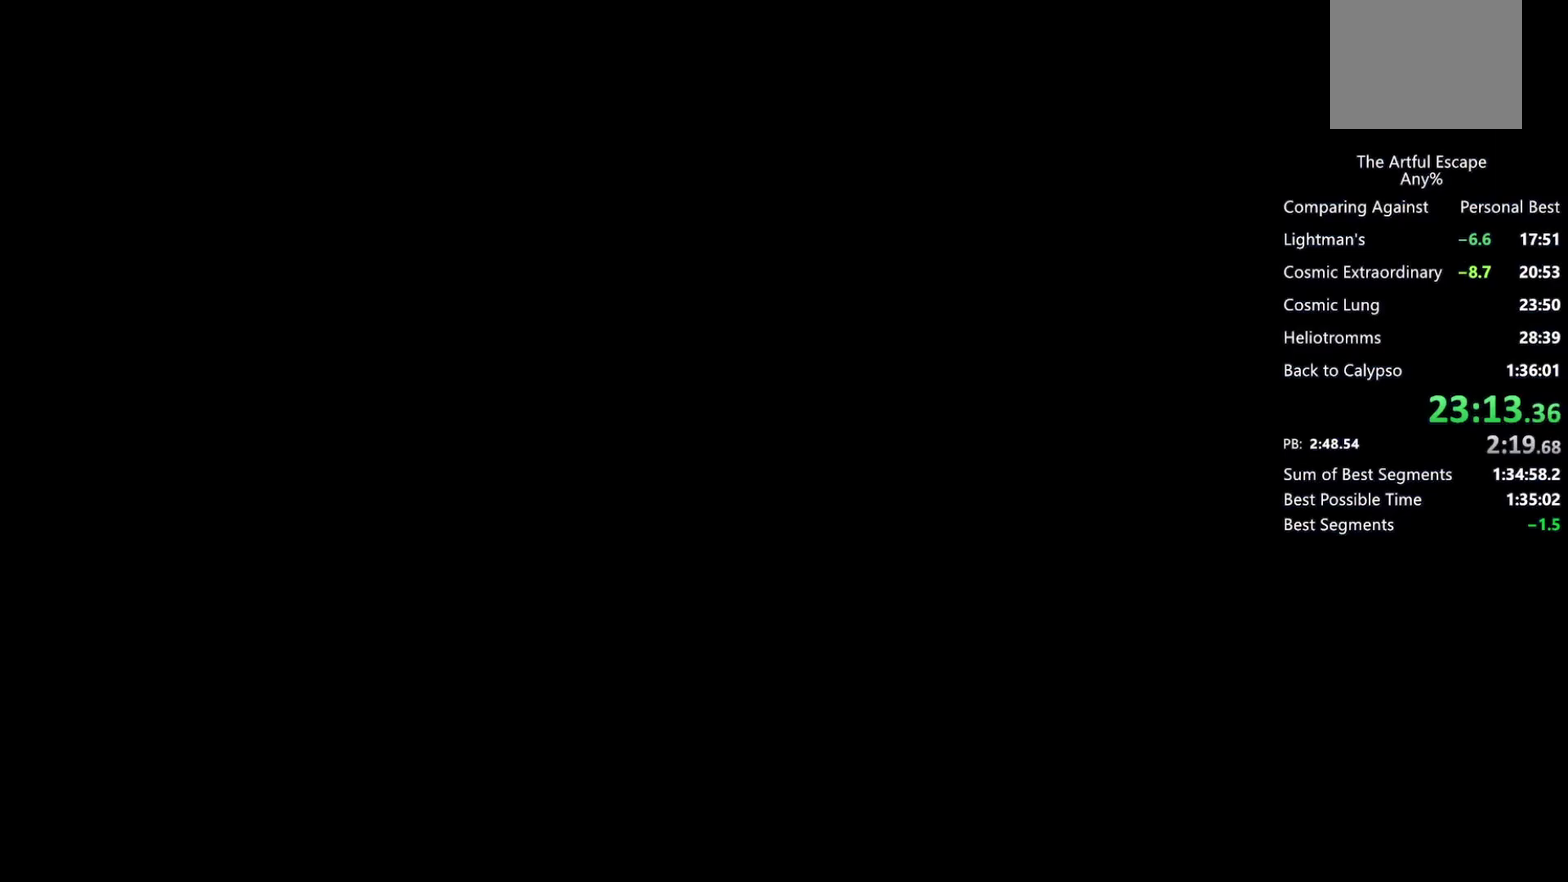
{"buttons": [], "left_stick": "center", "right_stick": "center", "events": []}